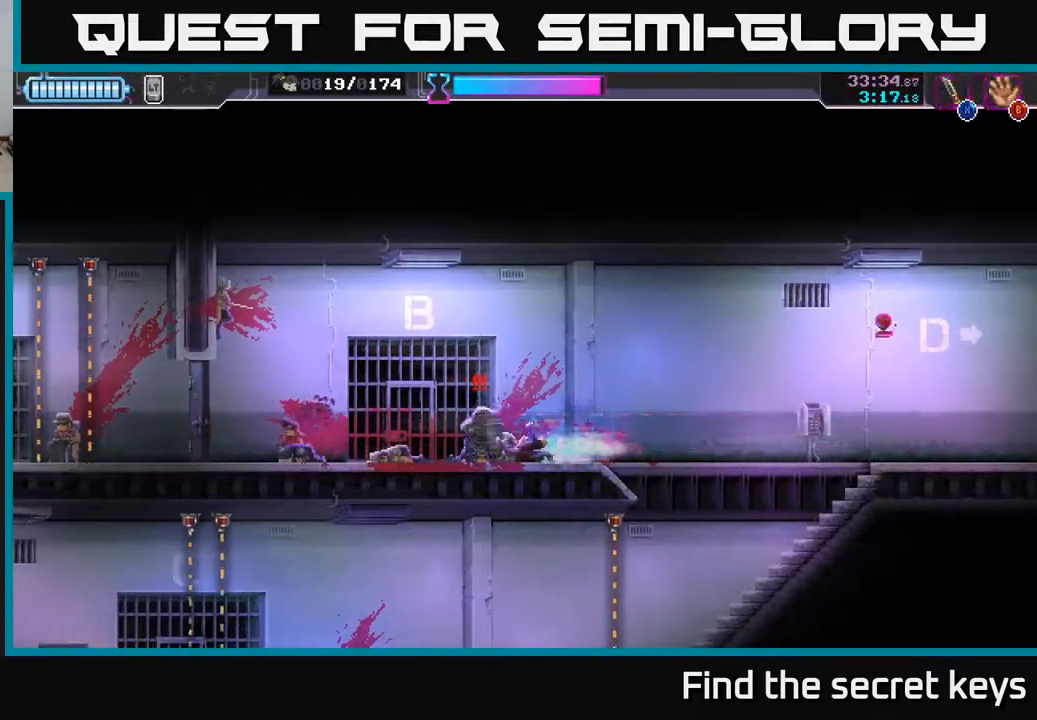
Gameplay with a controller (Xbox layout); each line is a JSON object with the inputs held at the frame after it. "events" lists button and stick changes between this image and that frame as [ms after this image, input, new state], when the widget could be followed in between.
{"buttons": [], "left_stick": "left", "right_stick": "center", "events": [[33, "R2", "up"], [133, "left_stick", "right"], [167, "X", "down"], [250, "X", "up"], [267, "left_stick", "center"], [417, "left_stick", "left"]]}
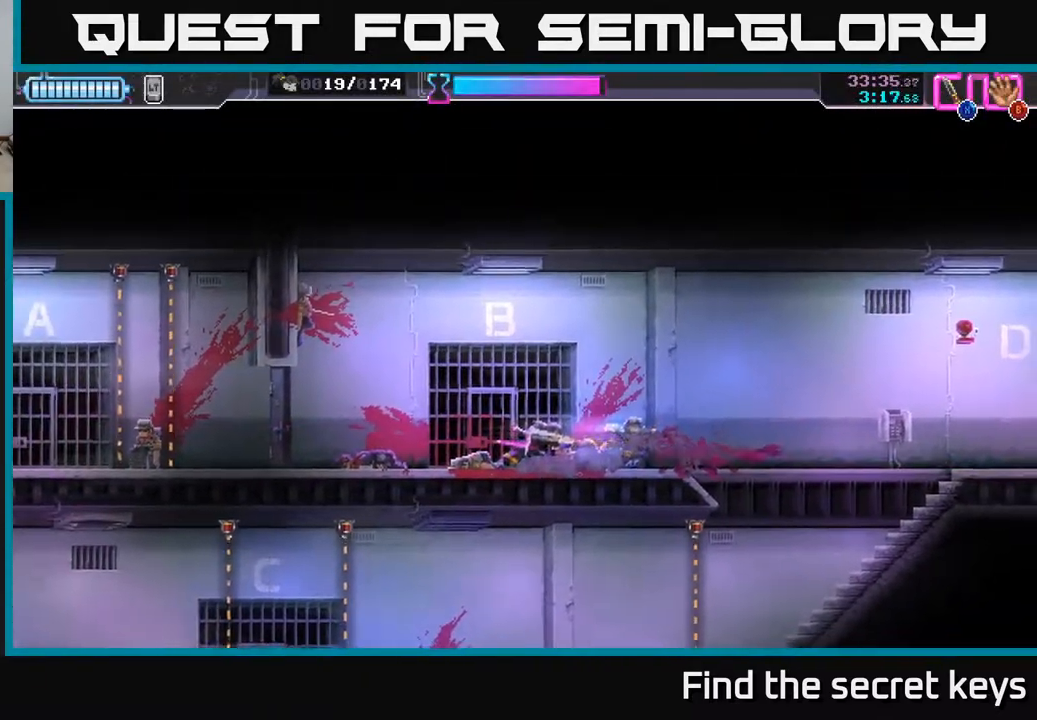
{"buttons": ["X"], "left_stick": "left", "right_stick": "center", "events": [[467, "X", "down"]]}
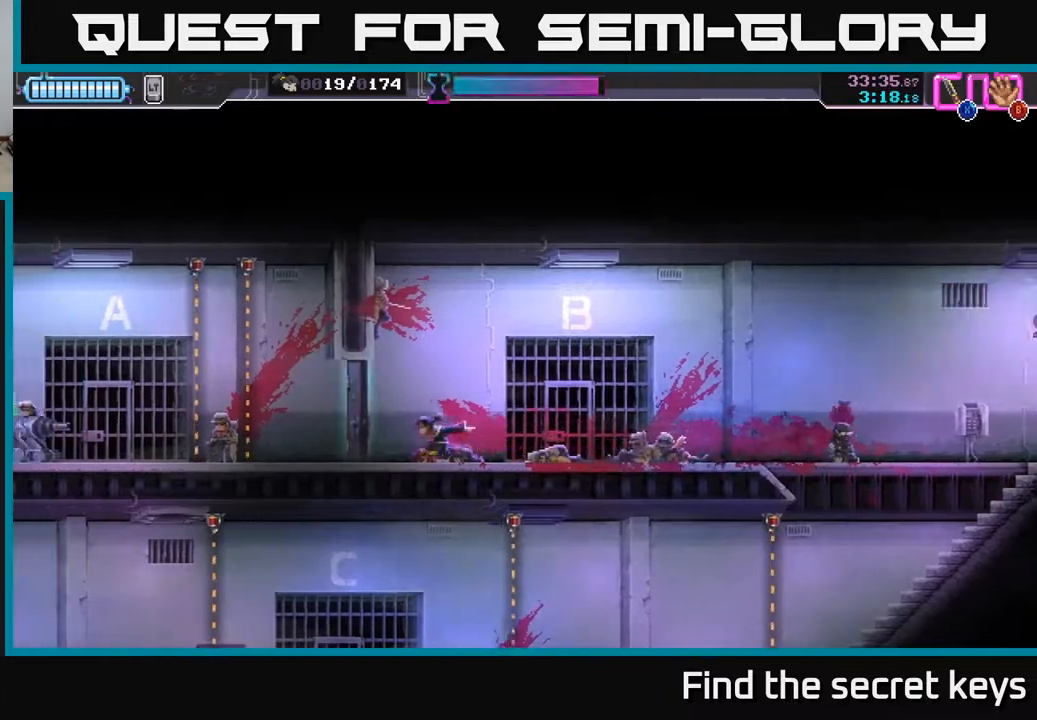
{"buttons": ["R2"], "left_stick": "left", "right_stick": "center", "events": [[67, "X", "up"], [367, "R2", "down"]]}
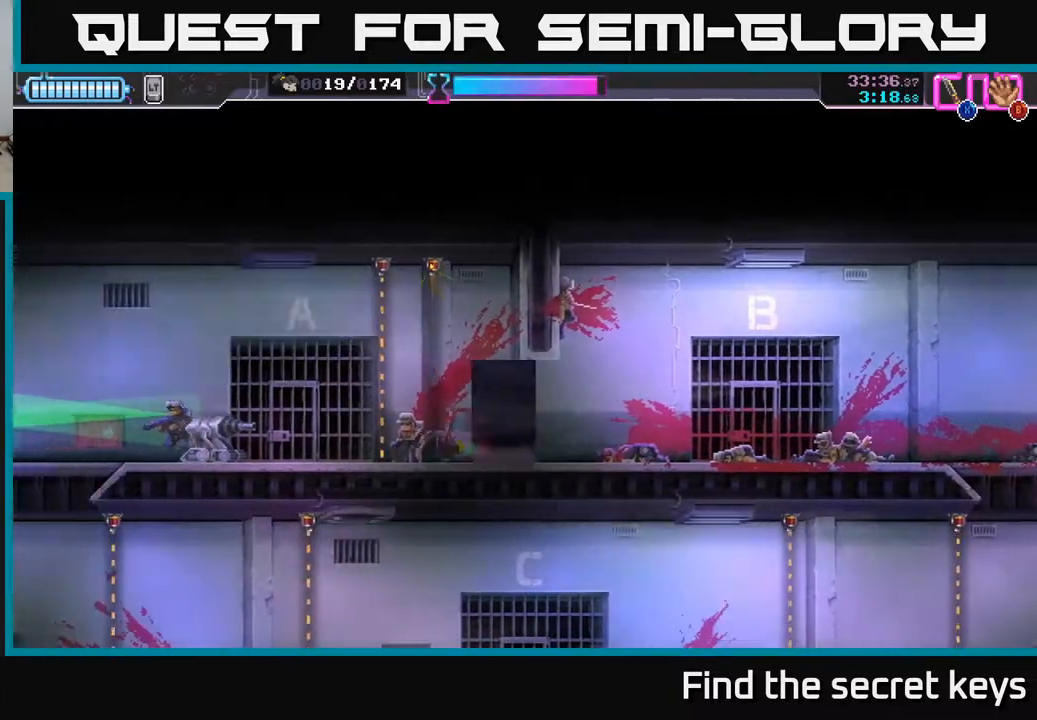
{"buttons": [], "left_stick": "left", "right_stick": "center", "events": [[233, "R2", "up"], [233, "X", "down"], [317, "X", "up"], [400, "X", "down"], [467, "X", "up"]]}
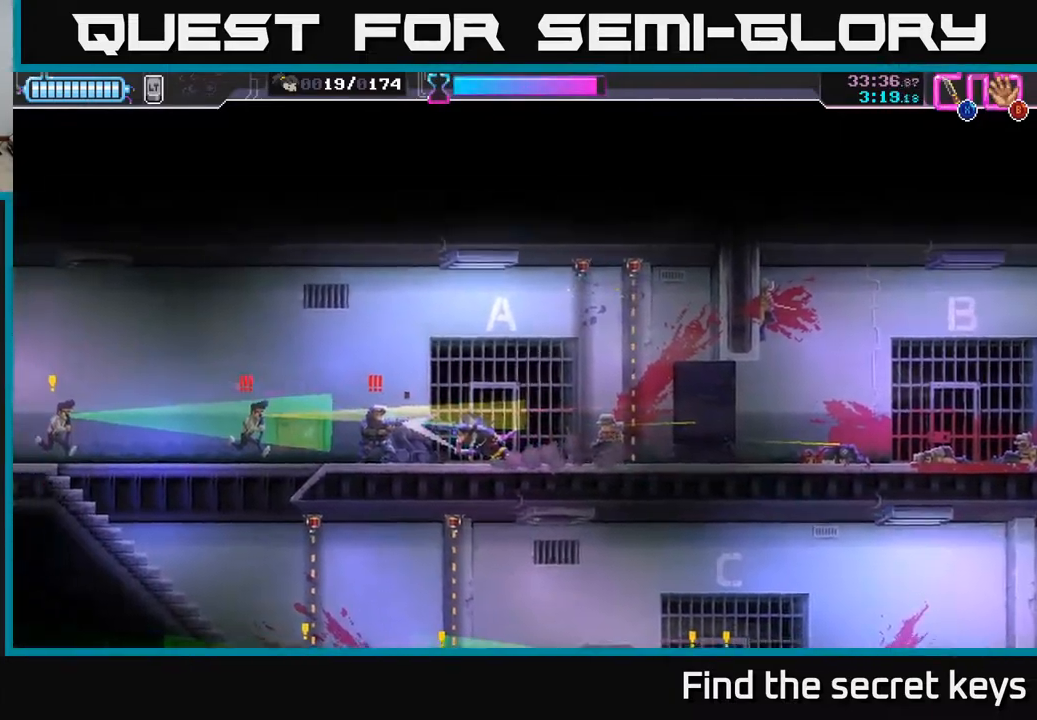
{"buttons": ["X"], "left_stick": "left", "right_stick": "center", "events": [[33, "X", "down"], [117, "X", "up"], [183, "X", "down"], [267, "X", "up"], [333, "X", "down"], [417, "X", "up"], [500, "X", "down"]]}
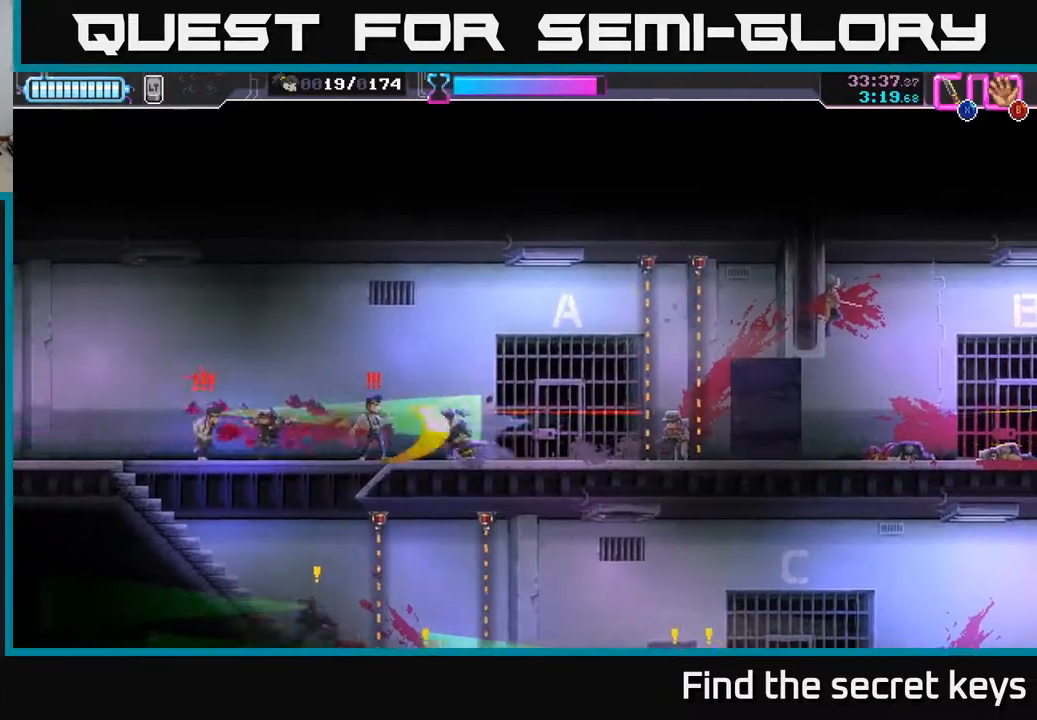
{"buttons": ["A", "X"], "left_stick": "center", "right_stick": "center", "events": [[67, "X", "up"], [117, "X", "down"], [167, "left_stick", "center"], [217, "X", "up"], [267, "X", "down"], [317, "left_stick", "left"], [333, "X", "up"], [417, "X", "down"], [450, "A", "down"], [467, "left_stick", "center"]]}
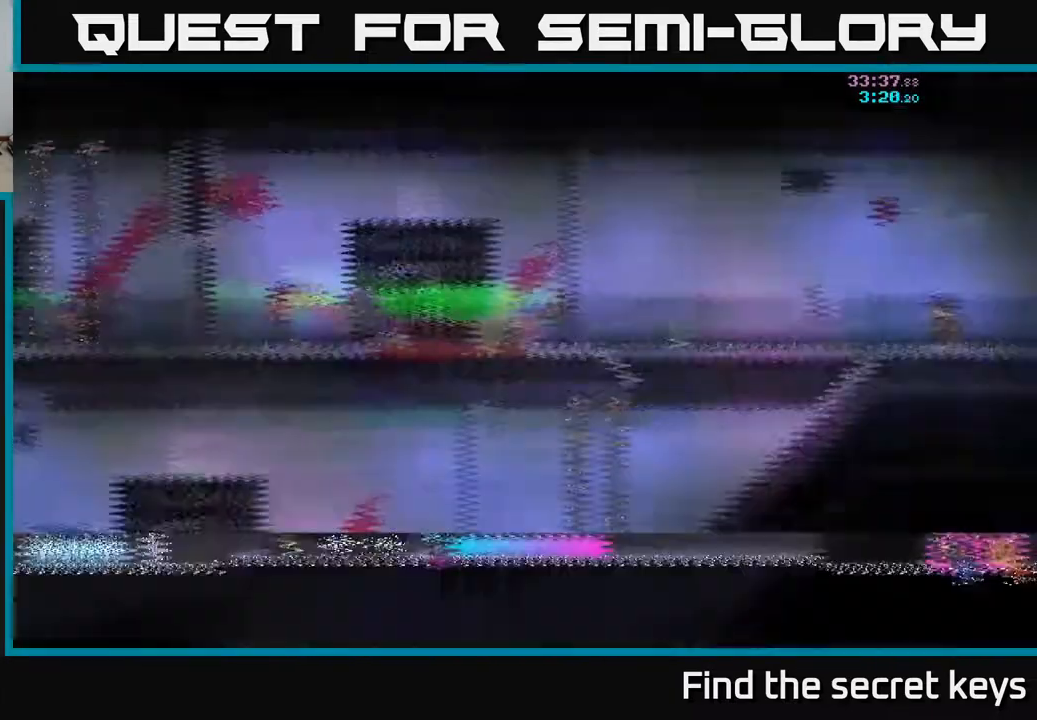
{"buttons": [], "left_stick": "center", "right_stick": "center", "events": [[17, "X", "up"], [50, "A", "up"]]}
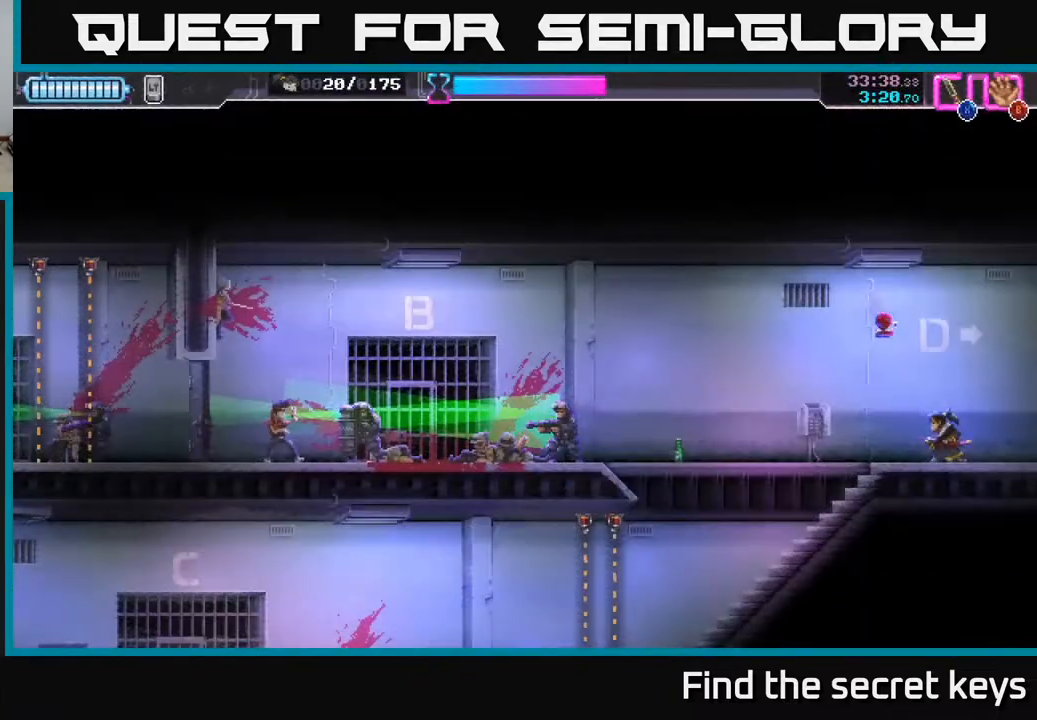
{"buttons": [], "left_stick": "left", "right_stick": "center", "events": [[117, "left_stick", "left"]]}
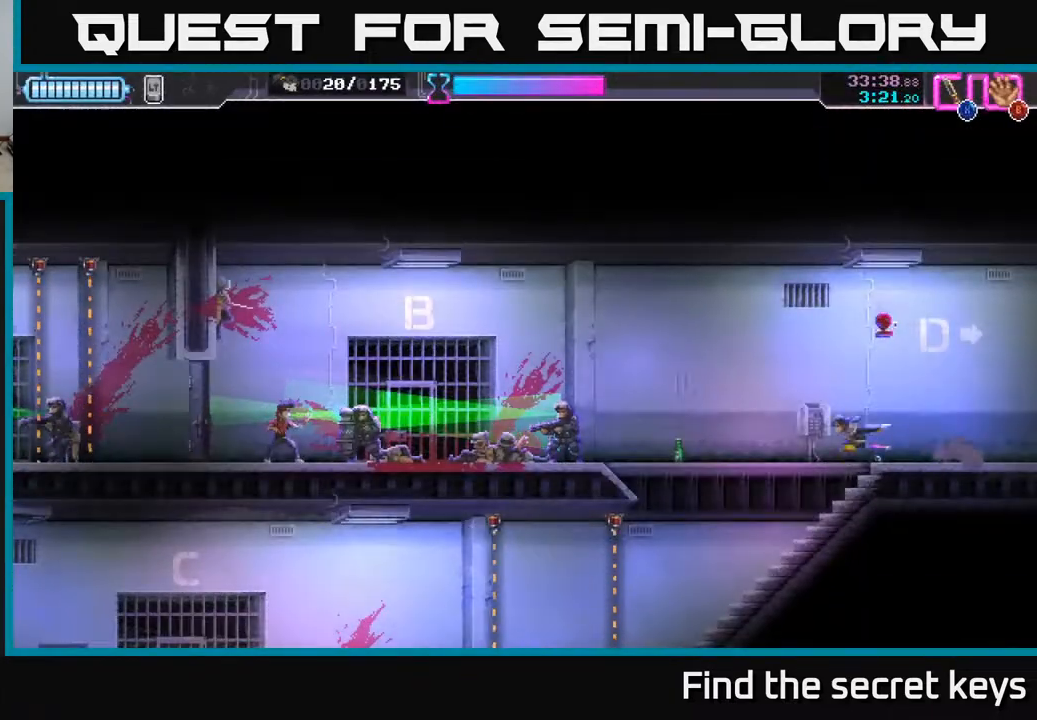
{"buttons": ["X"], "left_stick": "left", "right_stick": "center", "events": [[267, "B", "down"], [350, "B", "up"], [450, "X", "down"]]}
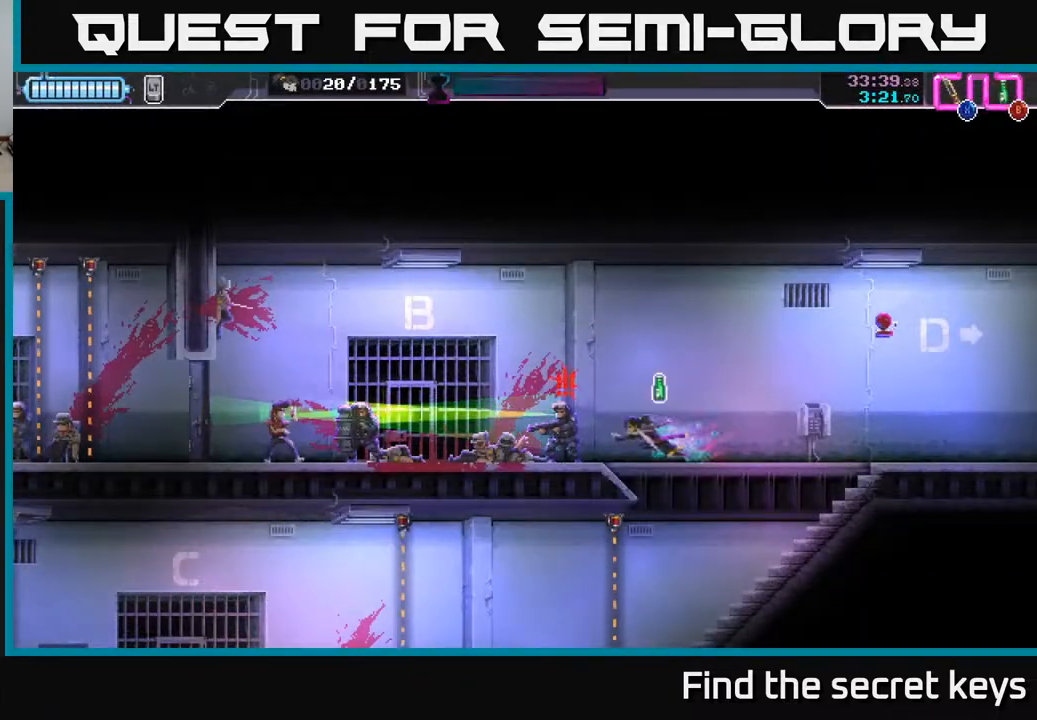
{"buttons": [], "left_stick": "up", "right_stick": "center", "events": [[33, "X", "up"], [100, "left_stick", "right"], [500, "left_stick", "up"]]}
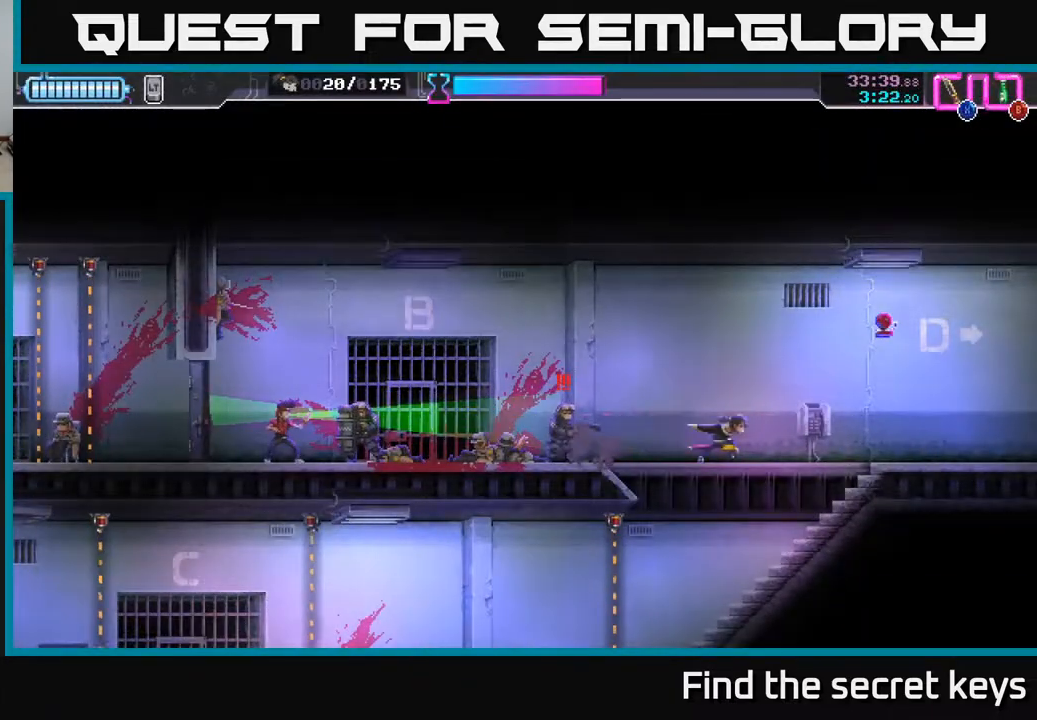
{"buttons": [], "left_stick": "center", "right_stick": "center", "events": [[67, "left_stick", "left"], [83, "X", "down"], [150, "left_stick", "center"], [167, "X", "up"], [250, "B", "down"], [333, "B", "up"], [350, "left_stick", "left"], [483, "left_stick", "center"]]}
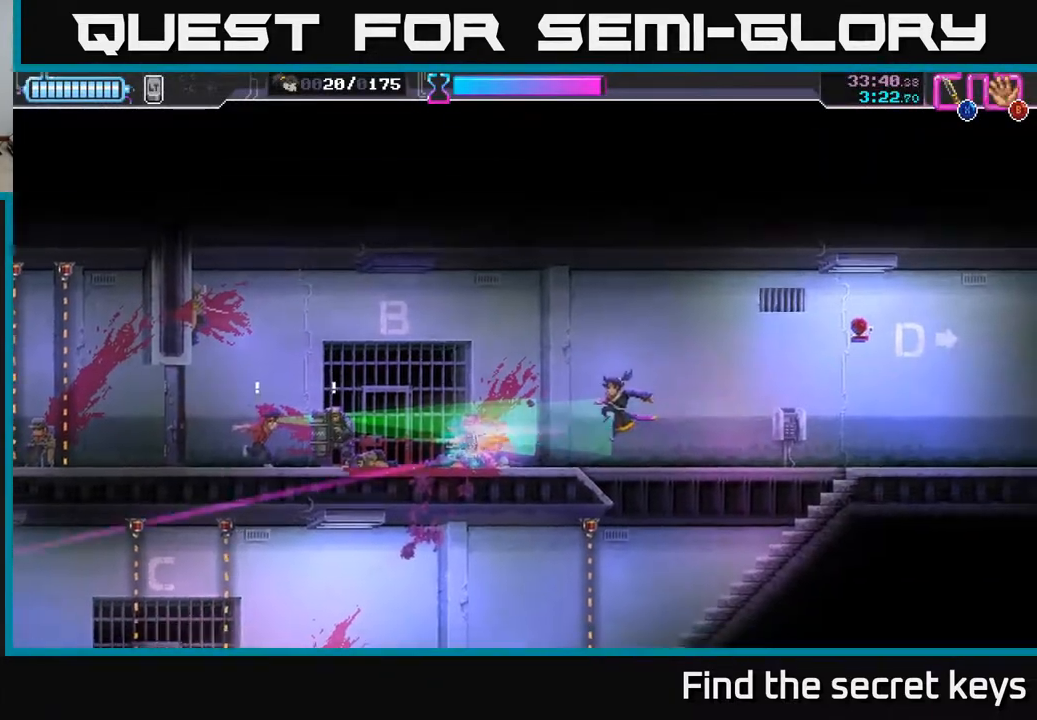
{"buttons": [], "left_stick": "right", "right_stick": "center", "events": [[100, "left_stick", "right"]]}
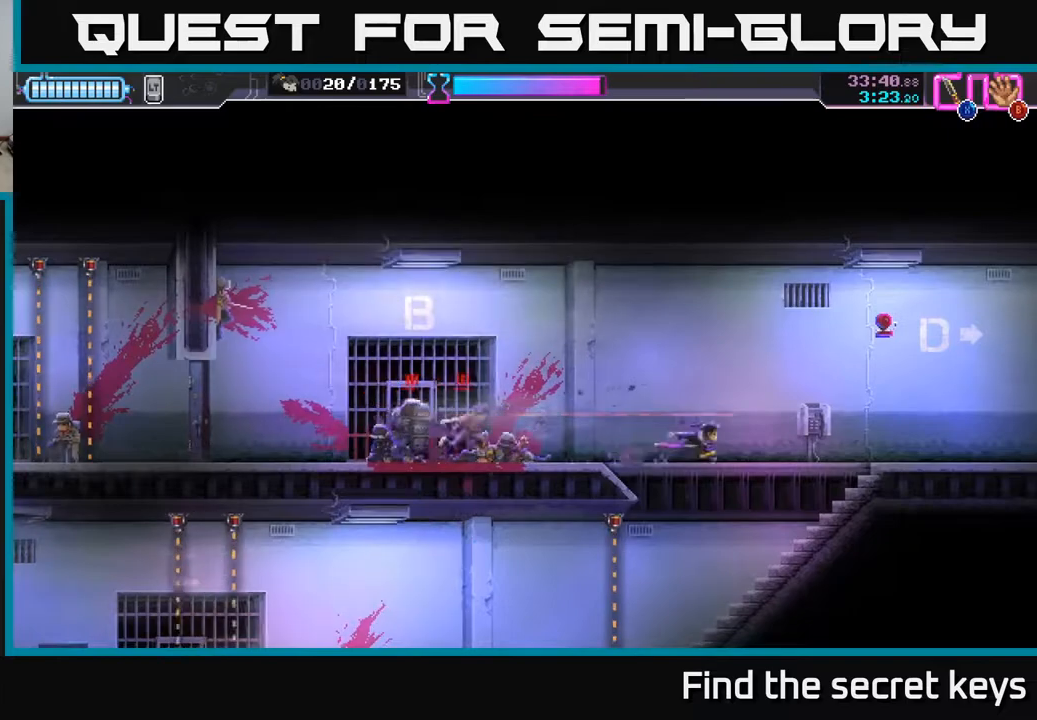
{"buttons": ["R2"], "left_stick": "left", "right_stick": "center", "events": [[150, "left_stick", "left"], [233, "R2", "down"]]}
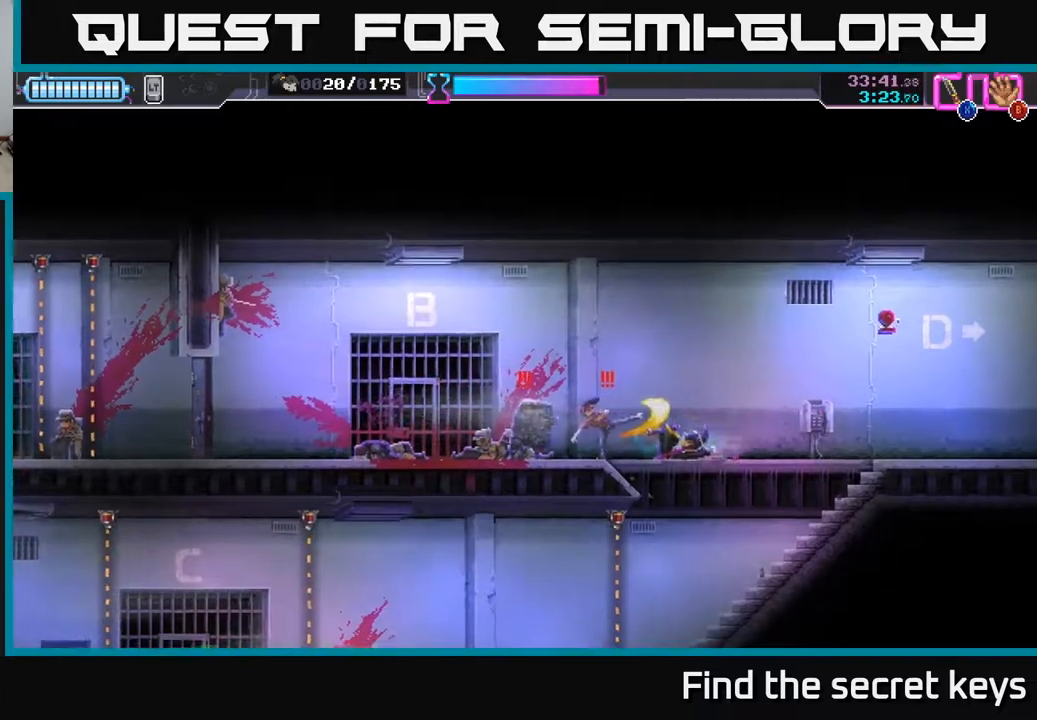
{"buttons": ["X"], "left_stick": "center", "right_stick": "center", "events": [[50, "R2", "up"], [100, "X", "down"], [100, "left_stick", "right"], [200, "X", "up"], [267, "left_stick", "left"], [300, "X", "down"], [317, "A", "down"], [350, "X", "up"], [467, "A", "up"], [483, "X", "down"], [483, "left_stick", "center"]]}
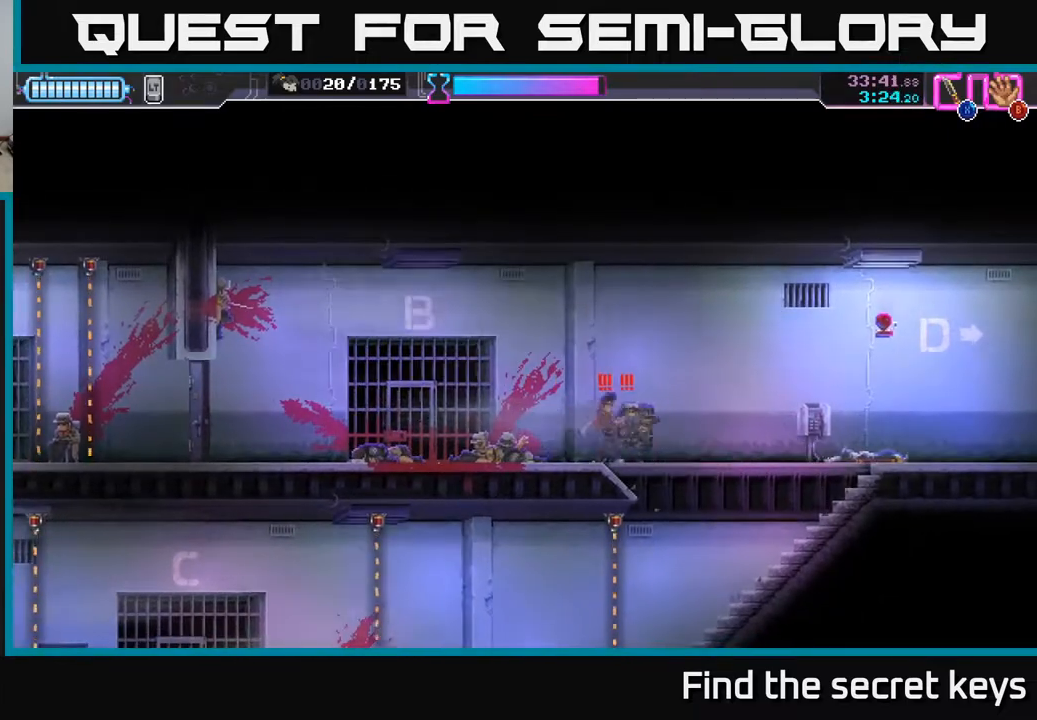
{"buttons": ["R2"], "left_stick": "left", "right_stick": "center", "events": [[67, "A", "down"], [83, "X", "up"], [83, "left_stick", "up-left"], [117, "A", "up"], [167, "A", "down"], [200, "A", "up"], [200, "X", "down"], [233, "left_stick", "left"], [250, "X", "up"], [383, "R2", "down"]]}
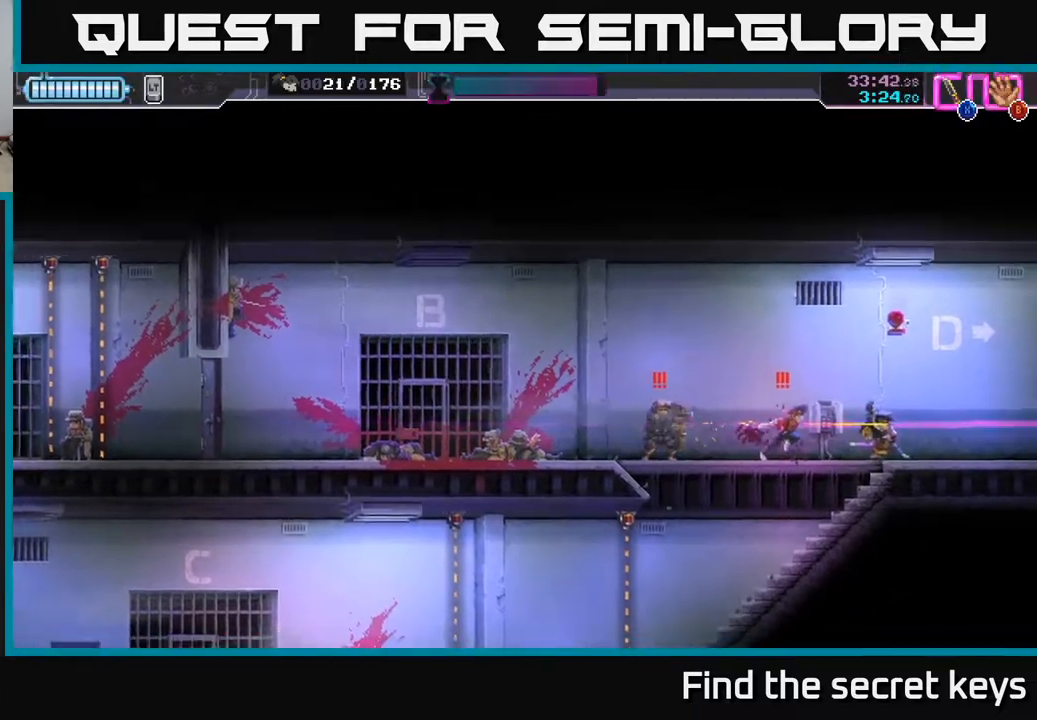
{"buttons": ["A", "X"], "left_stick": "center", "right_stick": "center", "events": [[67, "R2", "up"], [200, "A", "down"], [233, "left_stick", "center"], [283, "X", "down"], [350, "A", "up"], [400, "X", "up"], [467, "A", "down"], [467, "X", "down"]]}
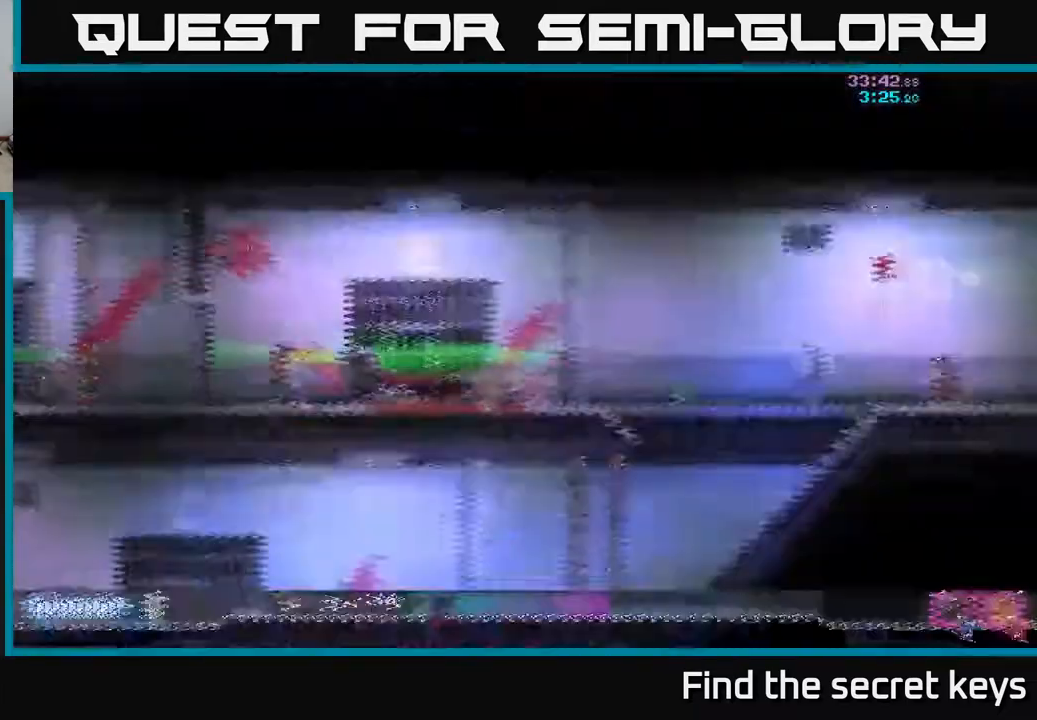
{"buttons": [], "left_stick": "left", "right_stick": "center", "events": [[50, "X", "up"], [83, "A", "up"], [200, "left_stick", "left"]]}
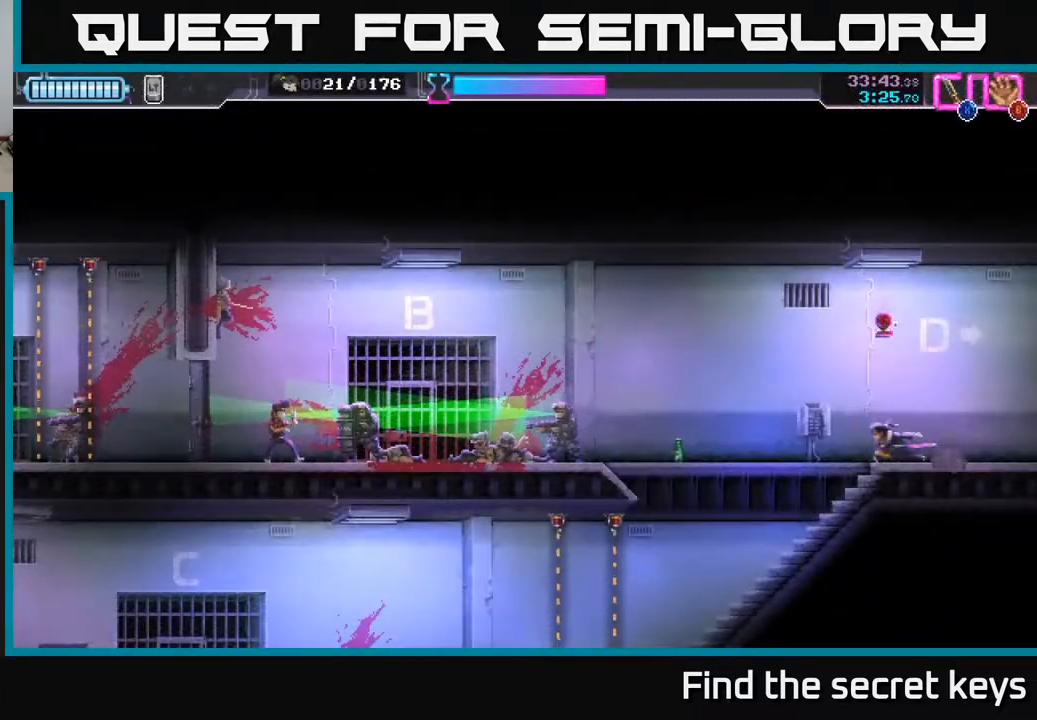
{"buttons": [], "left_stick": "left", "right_stick": "center", "events": [[450, "B", "down"], [500, "B", "up"]]}
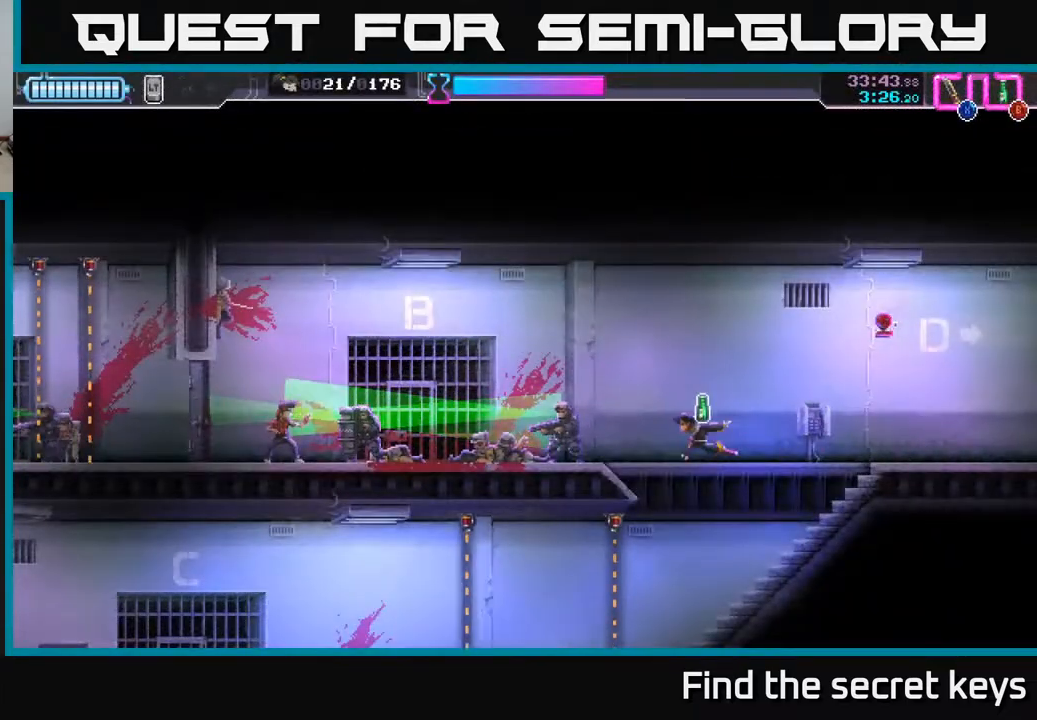
{"buttons": [], "left_stick": "right", "right_stick": "center", "events": [[83, "left_stick", "center"], [117, "X", "down"], [183, "X", "up"], [217, "left_stick", "right"]]}
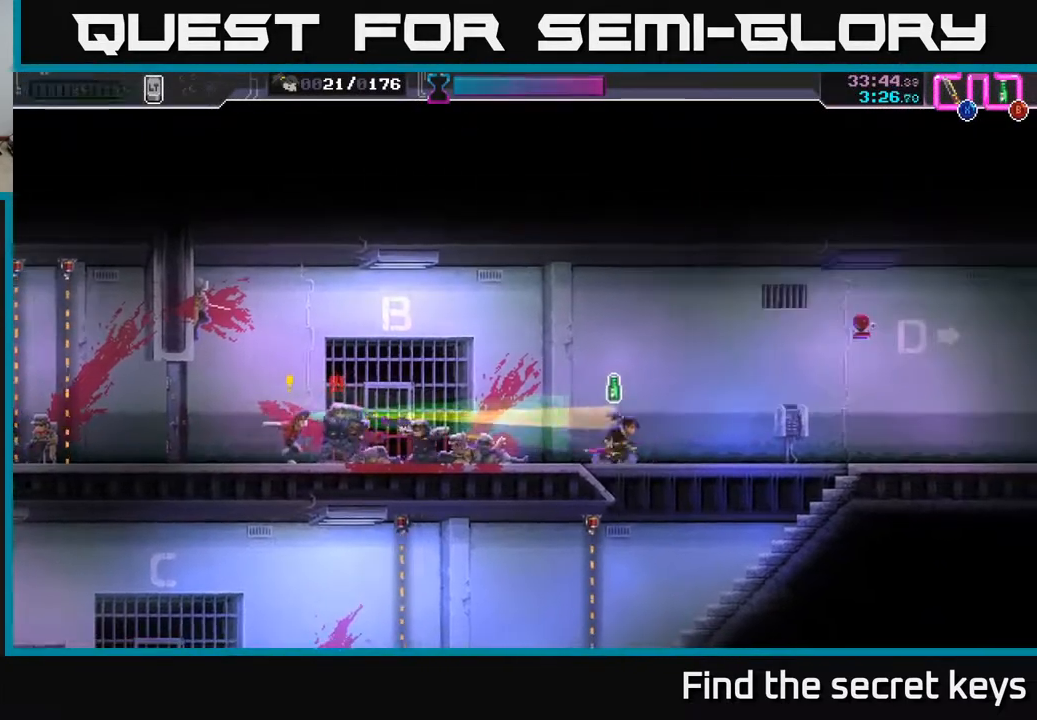
{"buttons": [], "left_stick": "left", "right_stick": "center", "events": [[217, "left_stick", "left"], [267, "B", "down"], [333, "B", "up"]]}
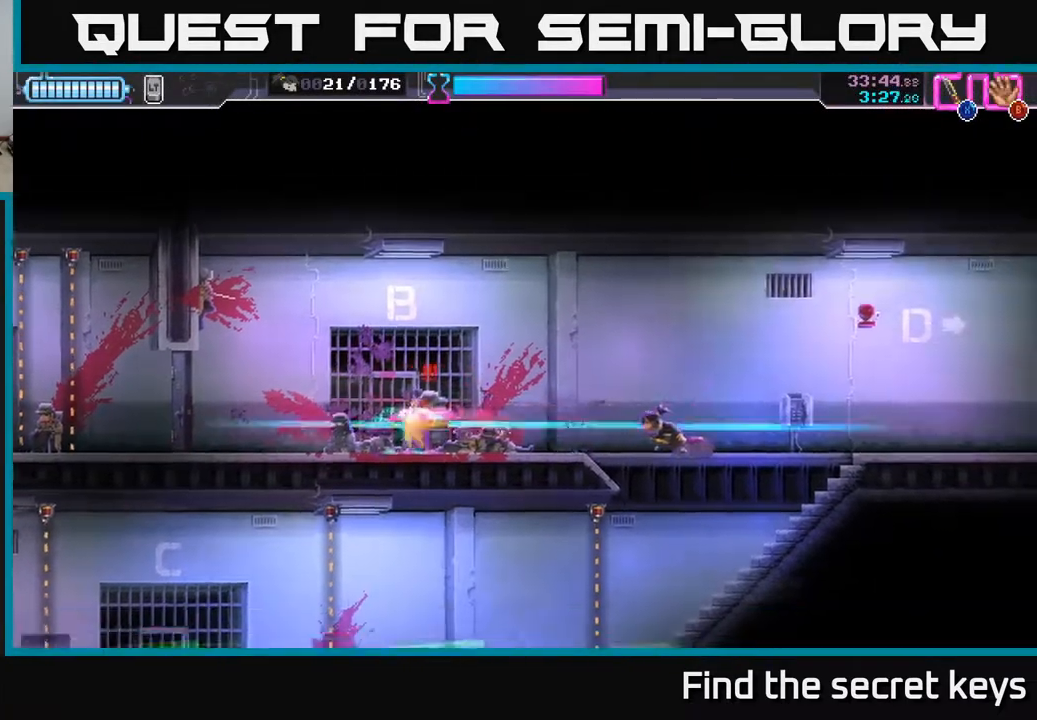
{"buttons": ["R2"], "left_stick": "left", "right_stick": "center", "events": [[417, "R2", "down"]]}
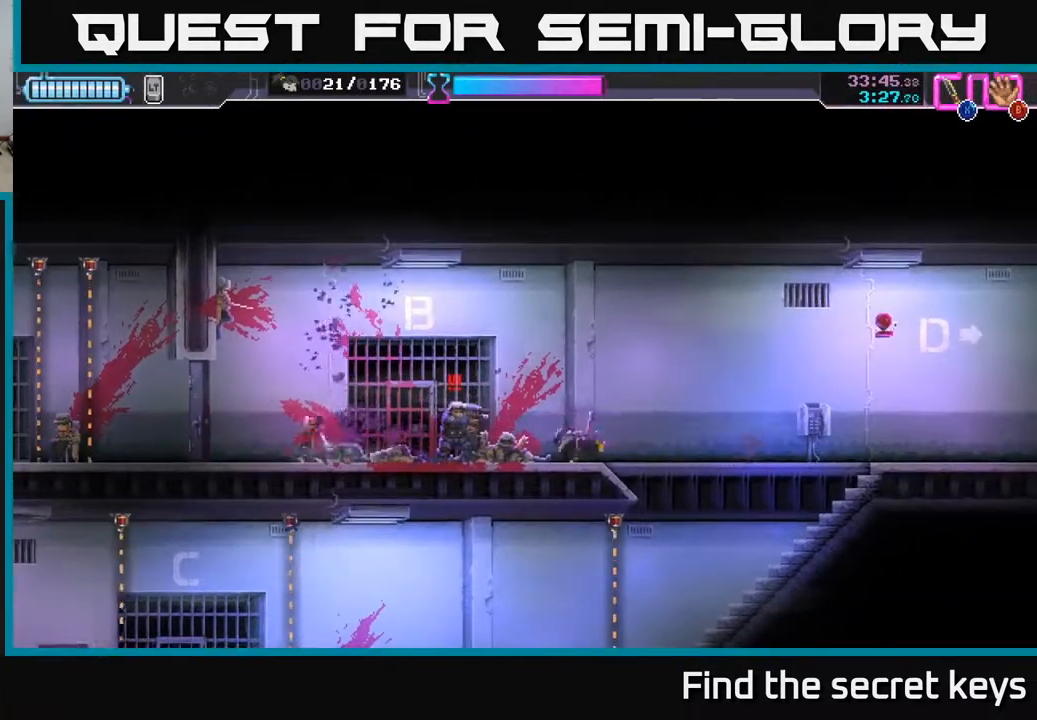
{"buttons": [], "left_stick": "left", "right_stick": "center", "events": [[167, "R2", "up"], [250, "left_stick", "right"], [267, "X", "down"], [367, "X", "up"], [383, "left_stick", "center"], [483, "left_stick", "left"]]}
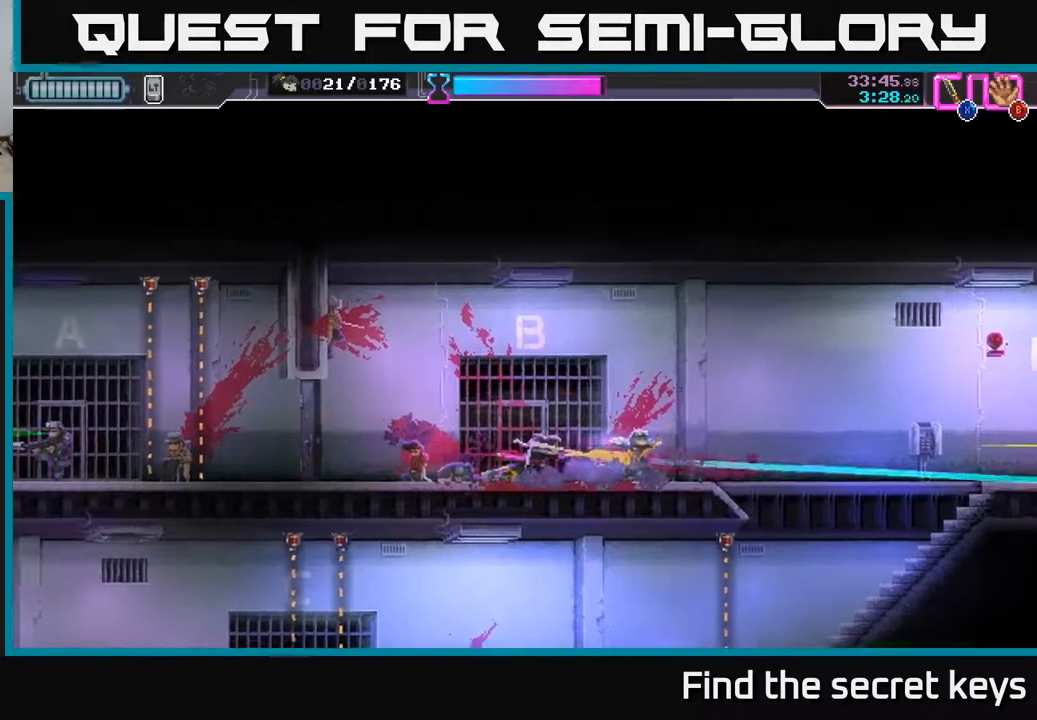
{"buttons": [], "left_stick": "left", "right_stick": "center", "events": []}
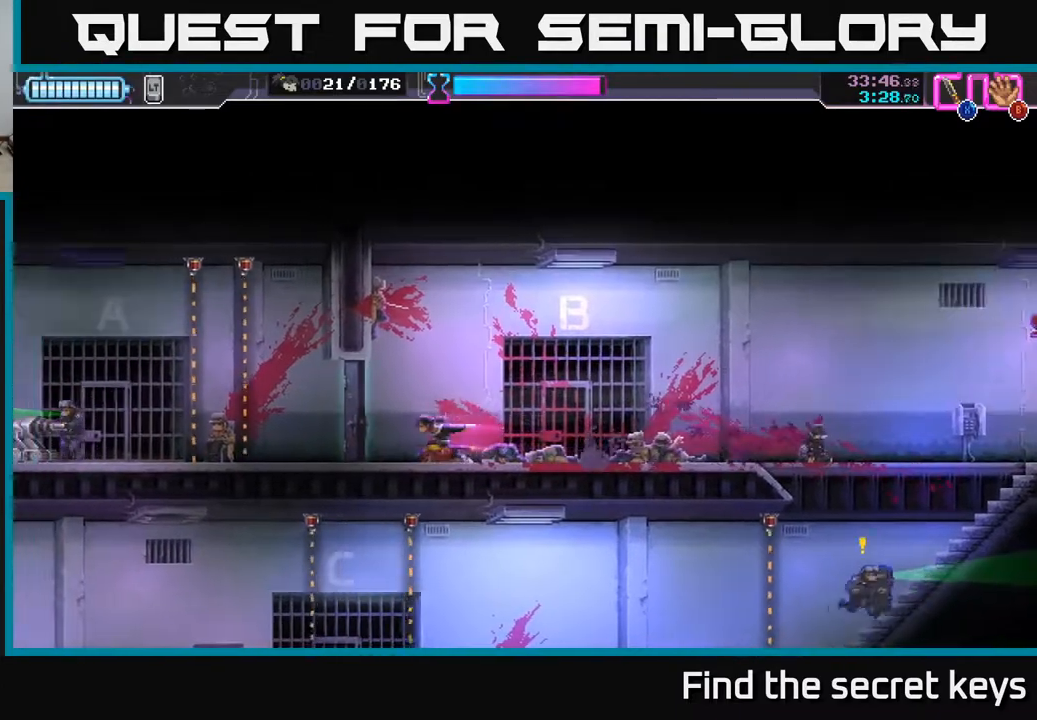
{"buttons": [], "left_stick": "left", "right_stick": "center", "events": [[83, "X", "down"], [133, "X", "up"], [150, "left_stick", "center"], [250, "left_stick", "left"]]}
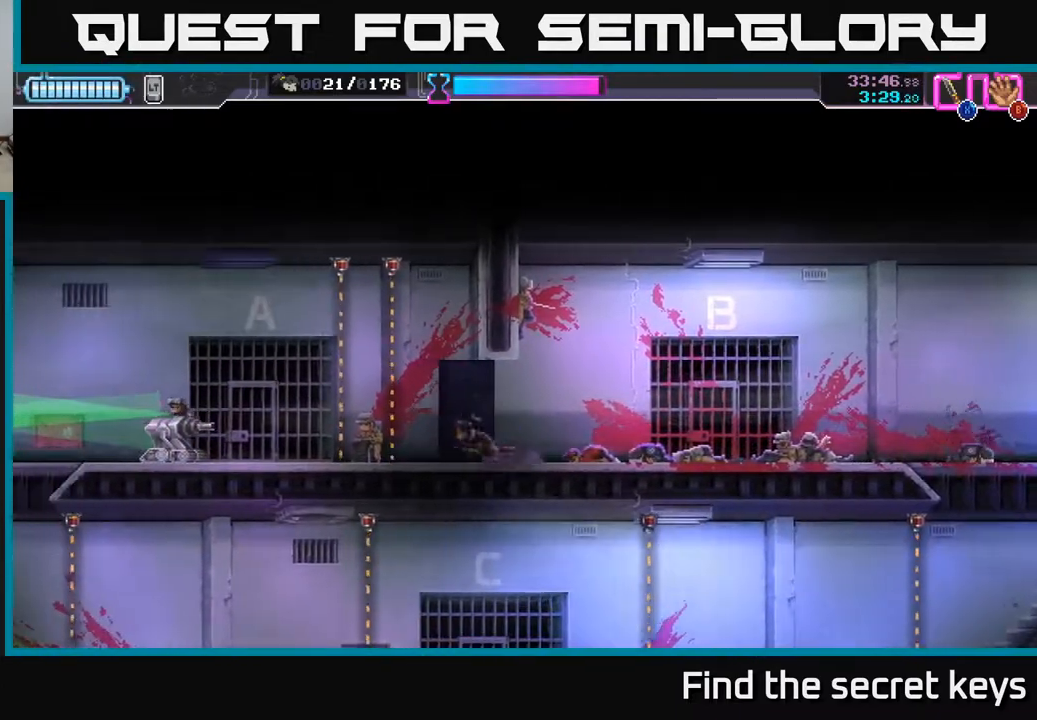
{"buttons": ["X"], "left_stick": "left", "right_stick": "center", "events": [[33, "R2", "down"], [417, "R2", "up"], [433, "X", "down"]]}
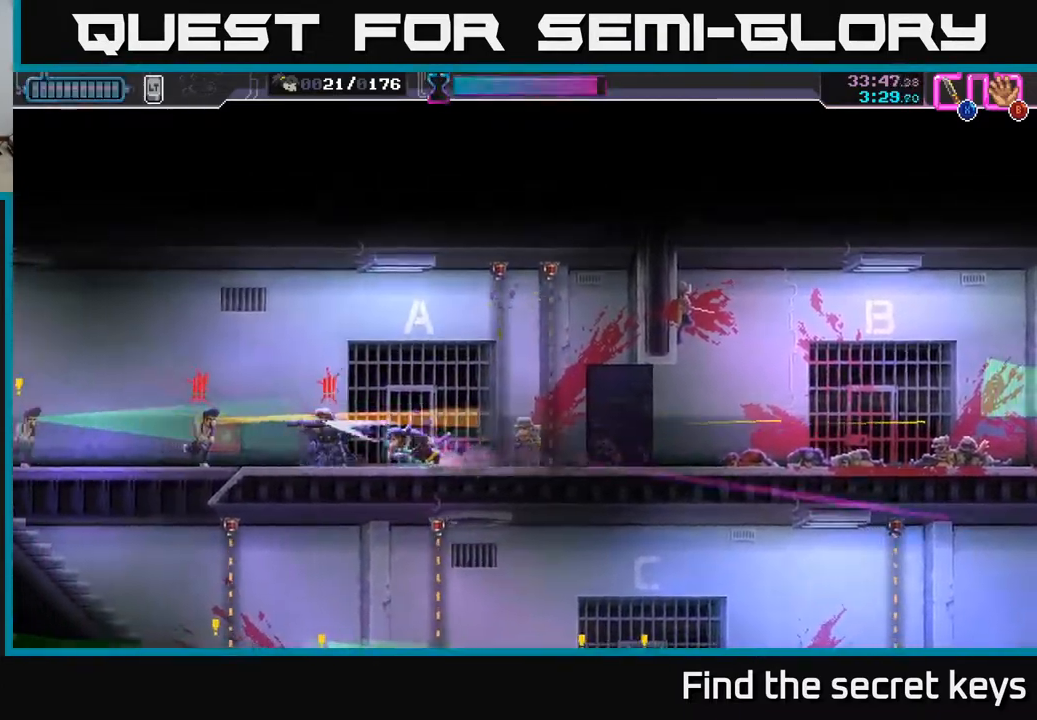
{"buttons": [], "left_stick": "left", "right_stick": "center", "events": [[33, "X", "up"], [150, "X", "down"], [217, "X", "up"], [267, "left_stick", "center"], [283, "X", "down"], [367, "X", "up"], [383, "left_stick", "left"]]}
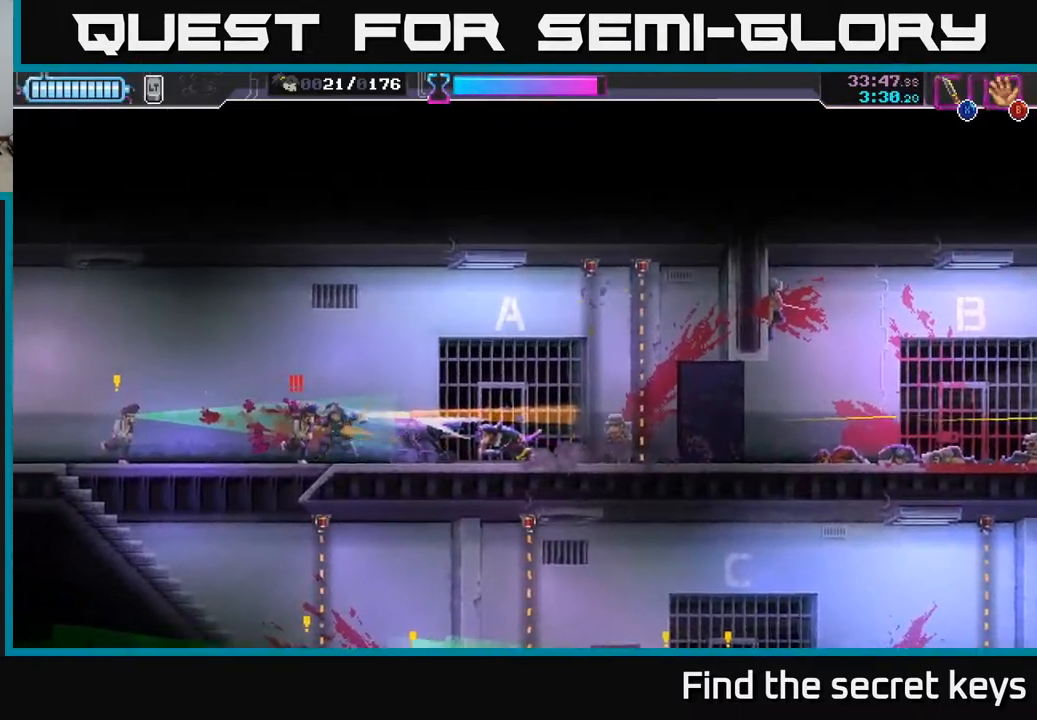
{"buttons": ["X"], "left_stick": "center", "right_stick": "center", "events": [[83, "left_stick", "center"], [100, "X", "down"], [183, "X", "up"], [217, "X", "down"], [317, "X", "up"], [500, "X", "down"]]}
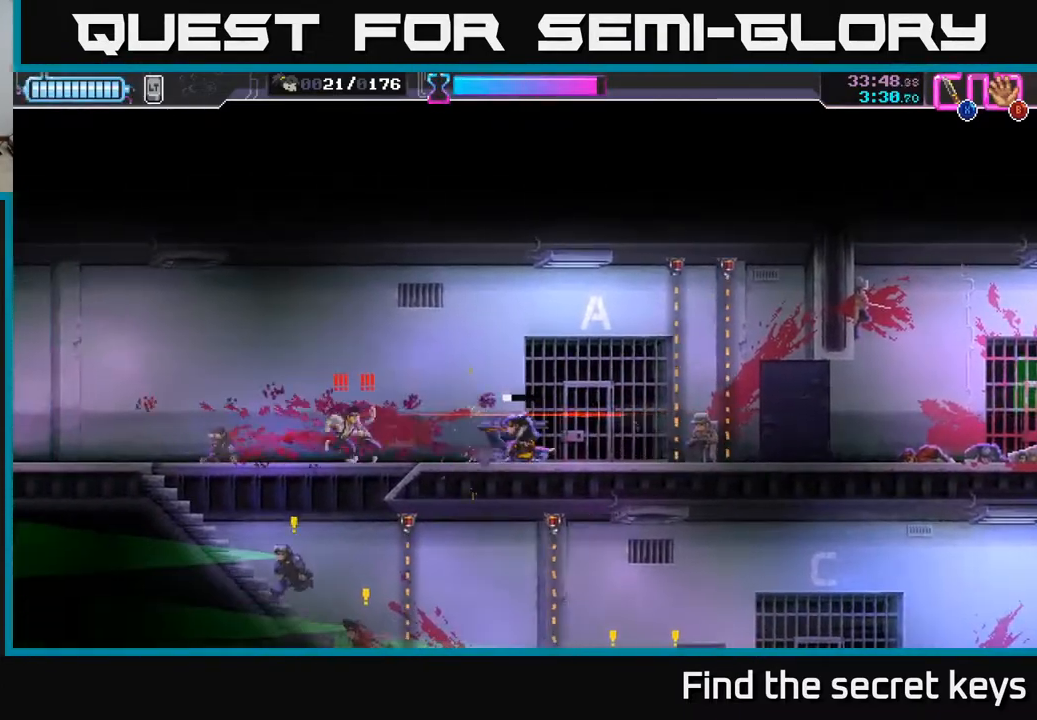
{"buttons": [], "left_stick": "center", "right_stick": "center", "events": [[50, "left_stick", "left"], [83, "X", "up"], [217, "X", "down"], [300, "X", "up"], [350, "X", "down"], [350, "left_stick", "center"], [433, "X", "up"]]}
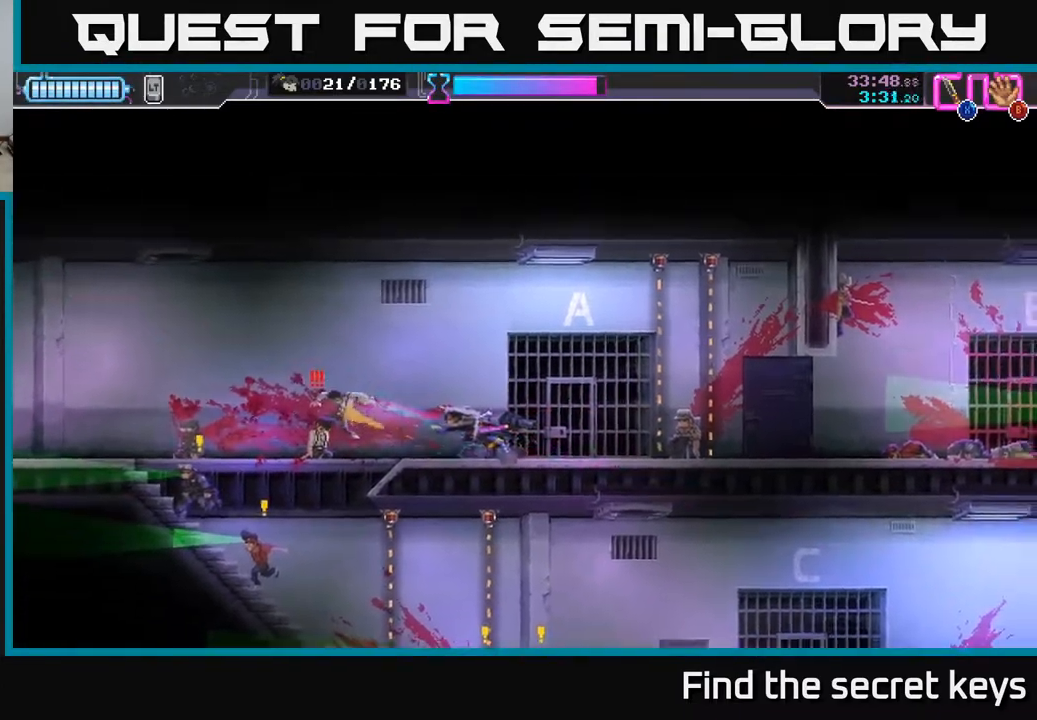
{"buttons": [], "left_stick": "left", "right_stick": "center", "events": [[33, "left_stick", "up-left"], [133, "left_stick", "left"], [250, "X", "down"], [333, "X", "up"], [367, "left_stick", "center"], [467, "left_stick", "left"]]}
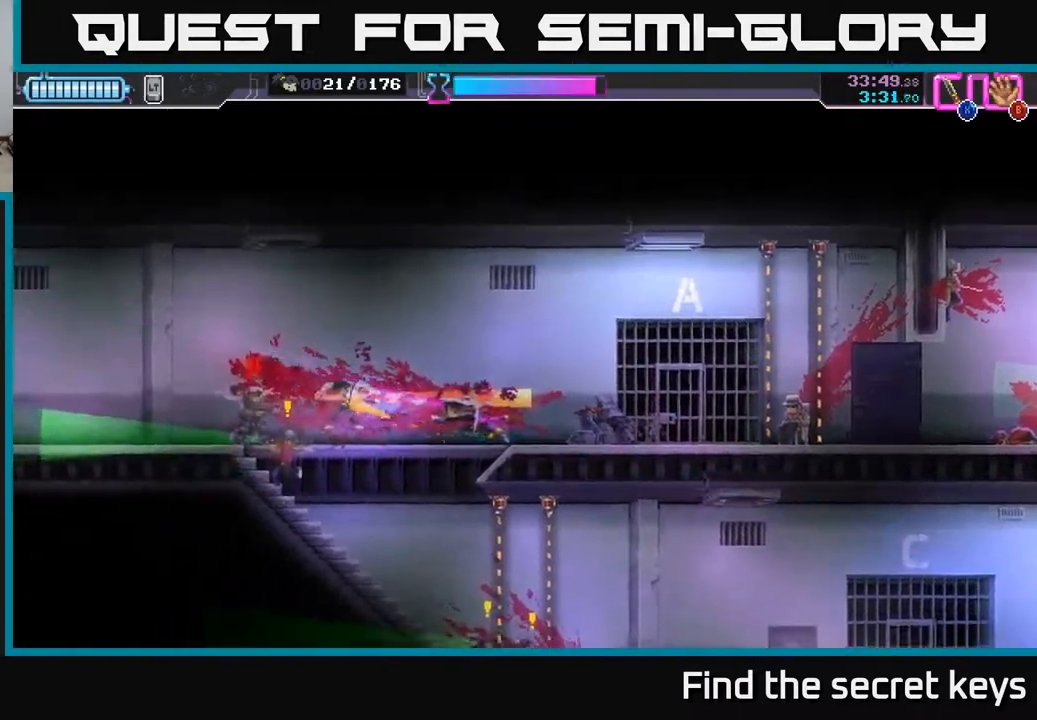
{"buttons": ["X"], "left_stick": "left", "right_stick": "center", "events": [[150, "R2", "down"], [350, "X", "down"], [383, "R2", "up"], [450, "X", "up"], [483, "X", "down"]]}